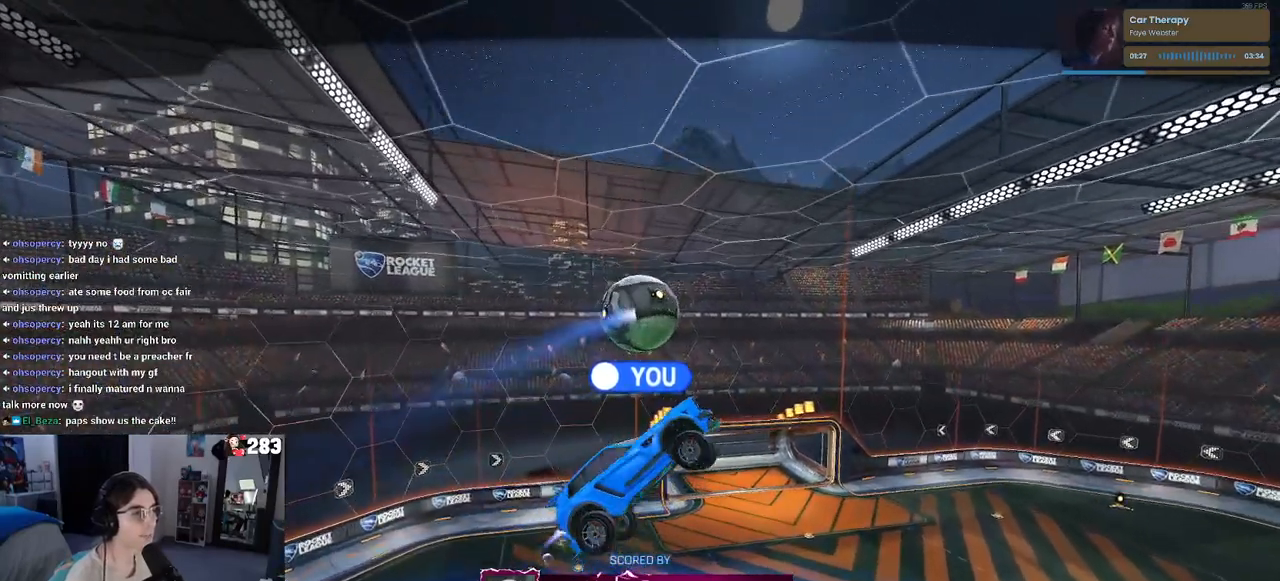
Gameplay with a controller (PlayStation layout); each line is a JSON object with the inputs held at the frame after it. "events" lists button and stick changes between this image and that frame as [ms after this image, input, new state], when the widget could be followed in between.
{"buttons": [], "left_stick": "center", "right_stick": "center", "events": [[333, "CROSS", "down"], [450, "CROSS", "up"]]}
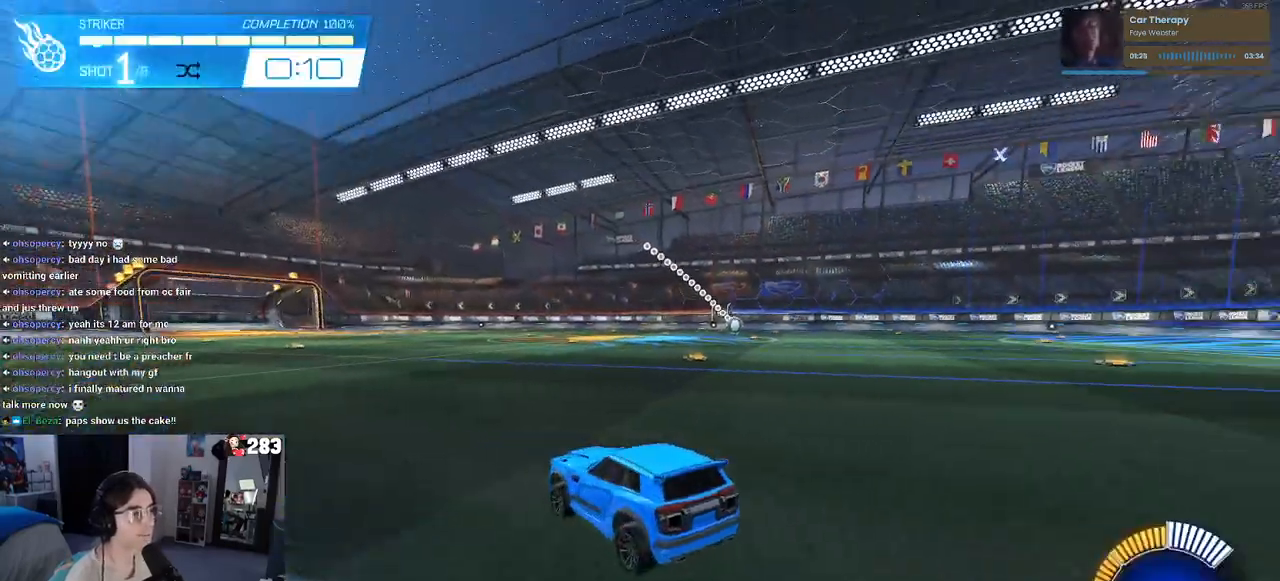
{"buttons": [], "left_stick": "center", "right_stick": "center", "events": []}
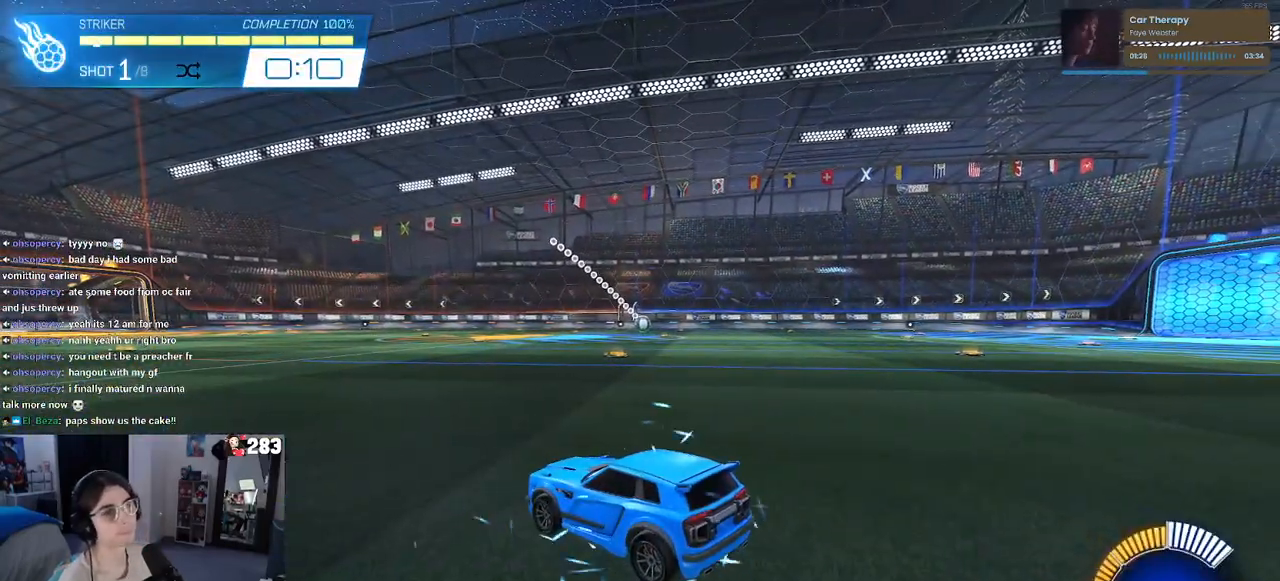
{"buttons": [], "left_stick": "center", "right_stick": "center", "events": []}
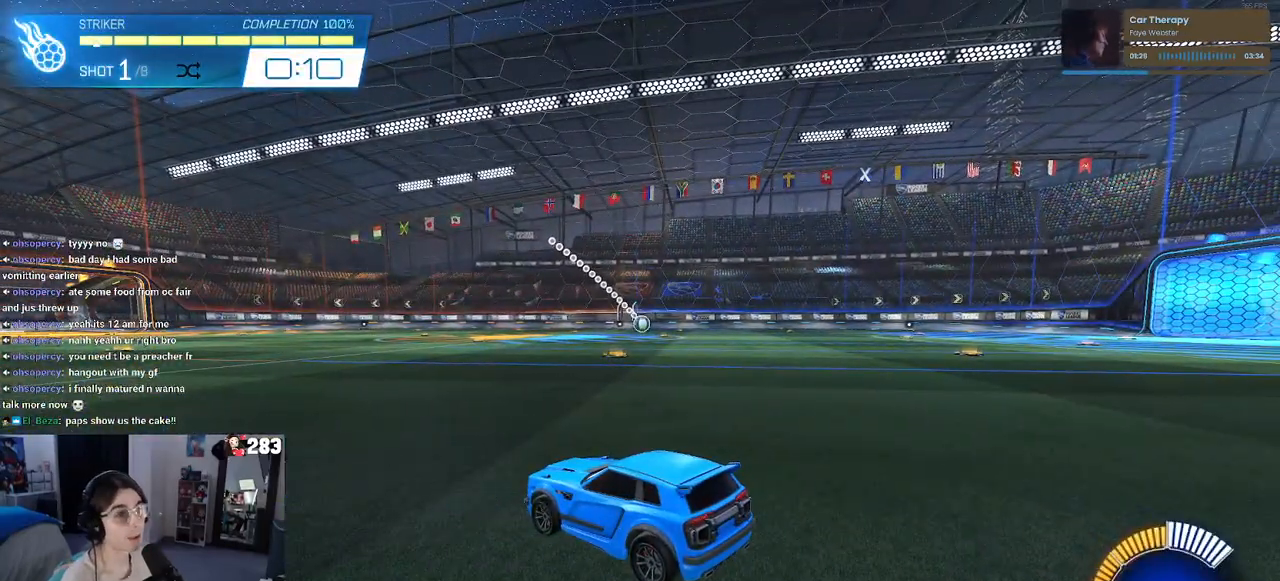
{"buttons": ["DPAD_DOWN"], "left_stick": "center", "right_stick": "center", "events": [[67, "START", "down"], [167, "START", "up"], [217, "DPAD_DOWN", "down"], [300, "DPAD_DOWN", "up"], [383, "DPAD_DOWN", "down"], [433, "DPAD_DOWN", "up"], [500, "DPAD_DOWN", "down"]]}
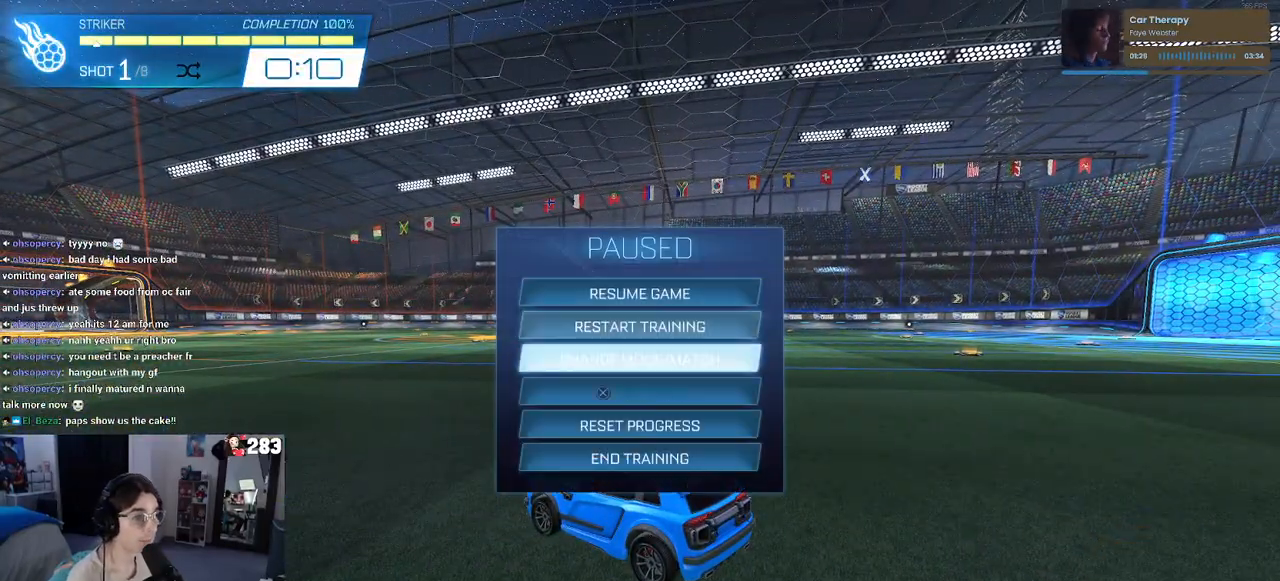
{"buttons": [], "left_stick": "center", "right_stick": "center", "events": [[83, "DPAD_DOWN", "up"], [150, "DPAD_DOWN", "down"], [250, "DPAD_DOWN", "up"], [417, "DPAD_DOWN", "down"], [500, "DPAD_DOWN", "up"]]}
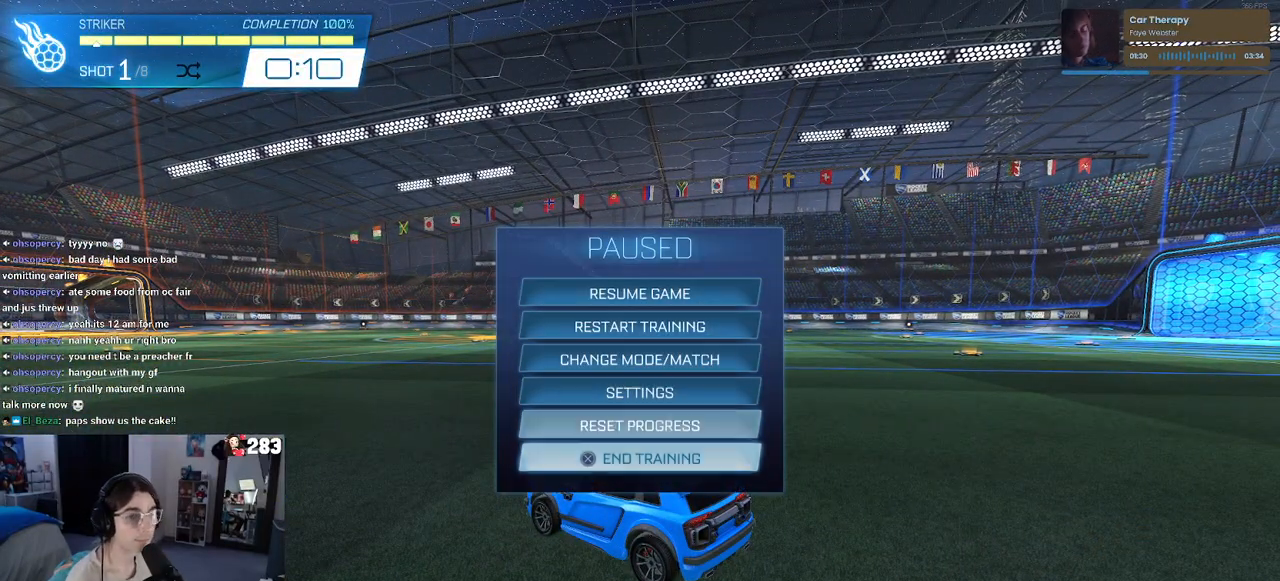
{"buttons": [], "left_stick": "center", "right_stick": "center", "events": []}
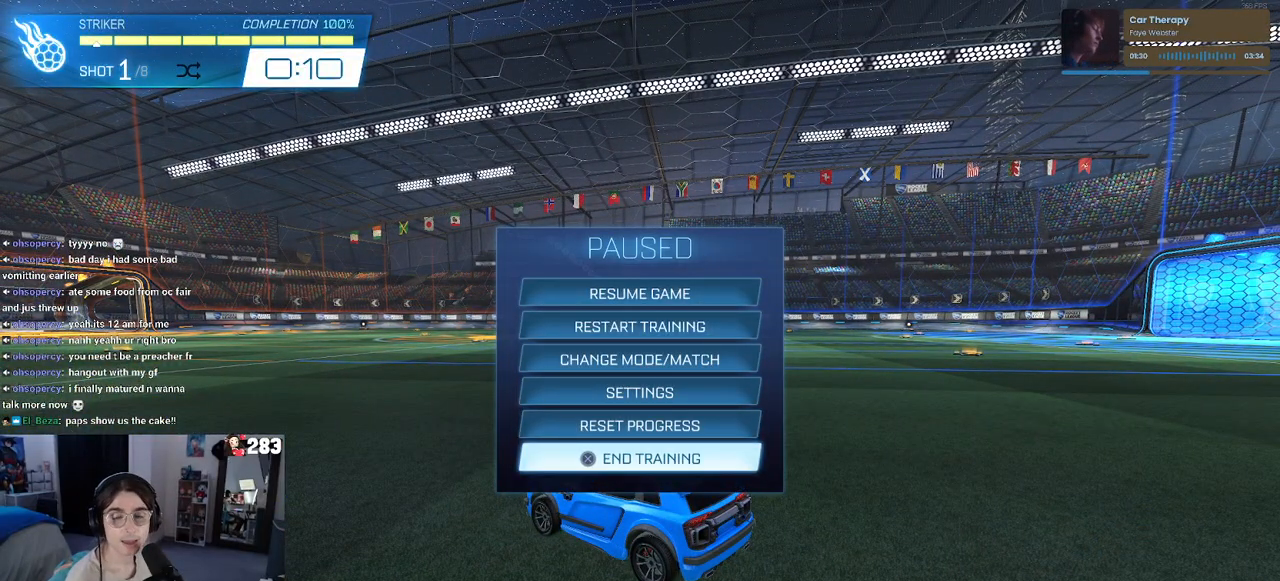
{"buttons": [], "left_stick": "center", "right_stick": "center", "events": [[383, "DPAD_UP", "down"], [467, "DPAD_UP", "up"]]}
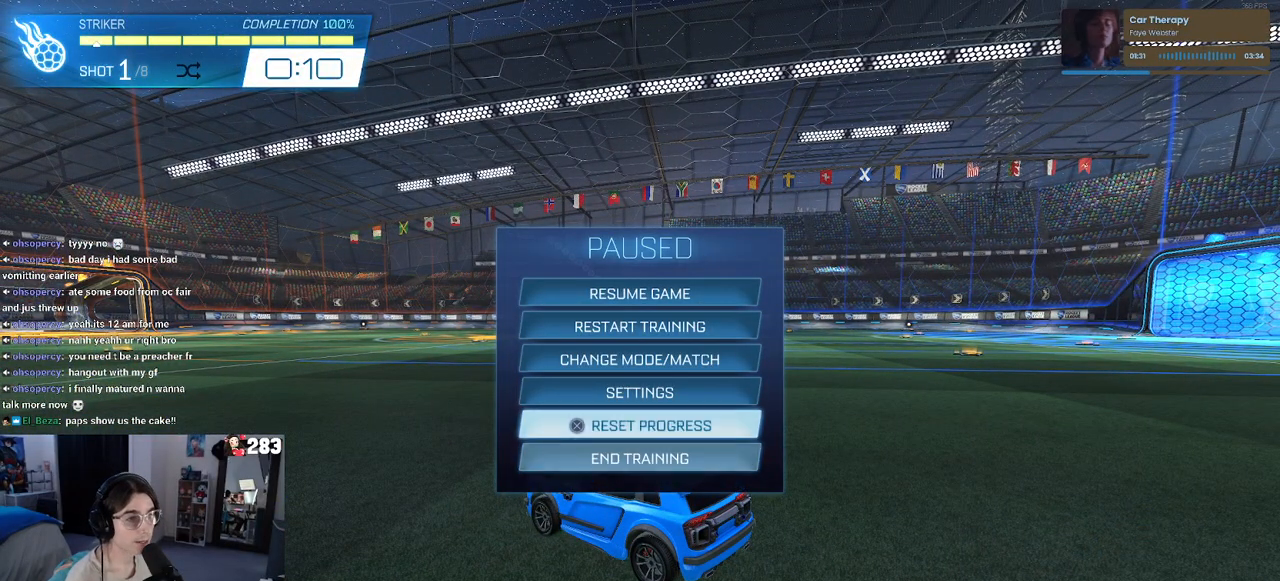
{"buttons": [], "left_stick": "center", "right_stick": "center", "events": [[33, "DPAD_UP", "down"], [117, "DPAD_UP", "up"], [183, "DPAD_UP", "down"], [300, "CROSS", "down"], [300, "DPAD_UP", "up"], [383, "CROSS", "up"]]}
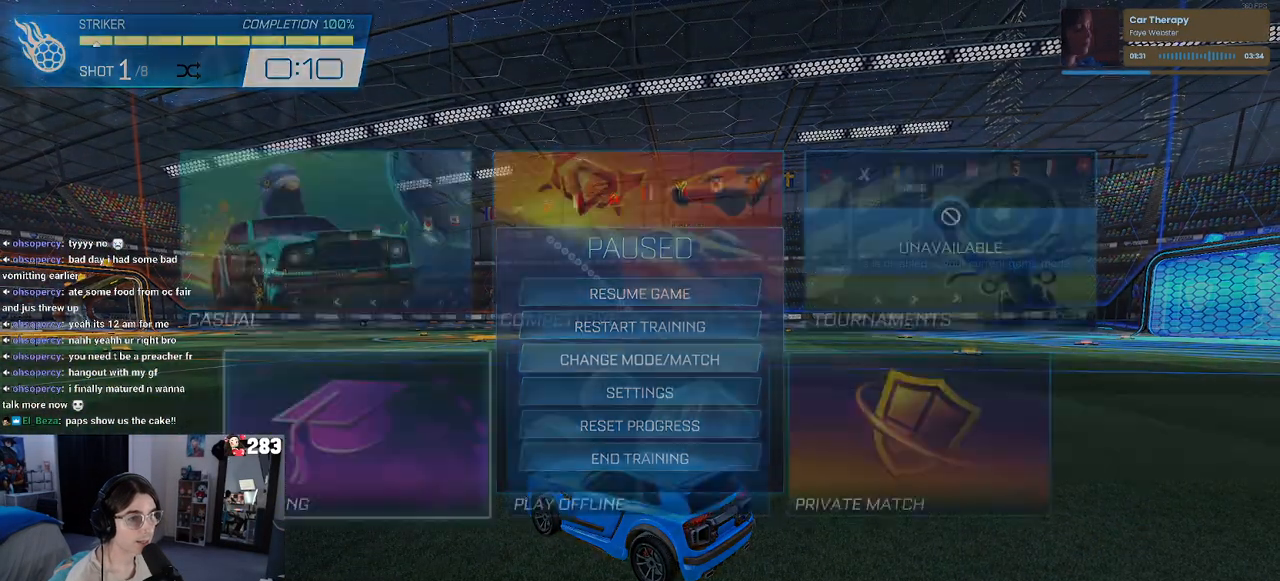
{"buttons": [], "left_stick": "center", "right_stick": "center", "events": [[417, "CROSS", "down"], [483, "CROSS", "up"]]}
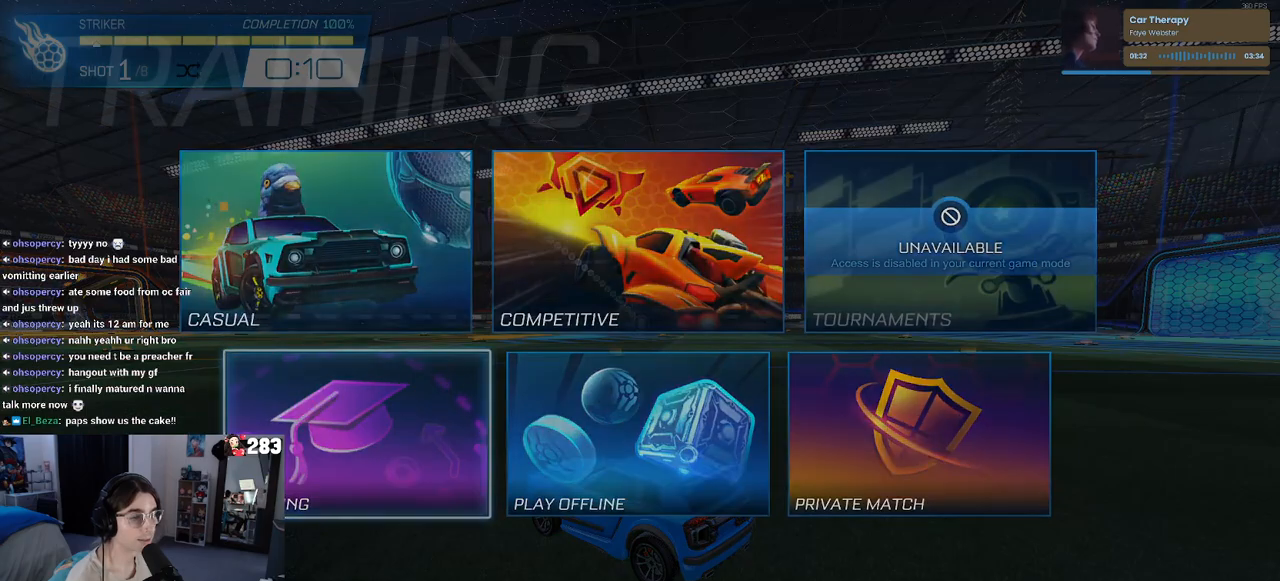
{"buttons": [], "left_stick": "center", "right_stick": "center", "events": [[50, "CROSS", "down"], [83, "CROSS", "up"], [300, "CROSS", "down"], [333, "CROSS", "up"], [433, "CROSS", "down"], [483, "CROSS", "up"]]}
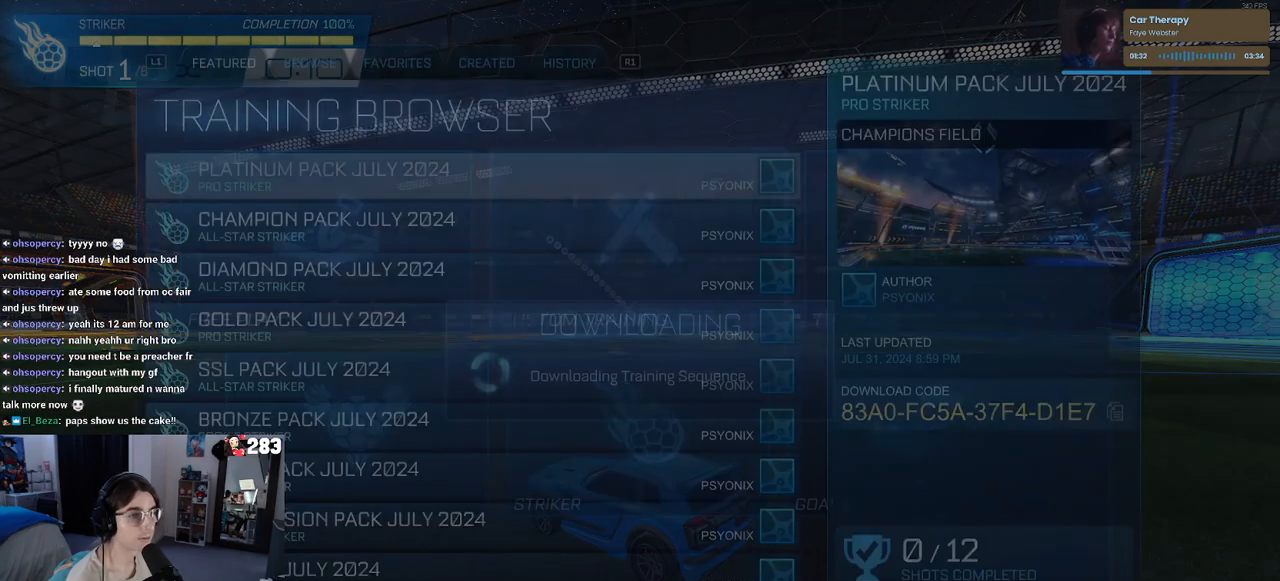
{"buttons": [], "left_stick": "center", "right_stick": "center", "events": [[67, "CROSS", "down"], [133, "CROSS", "up"]]}
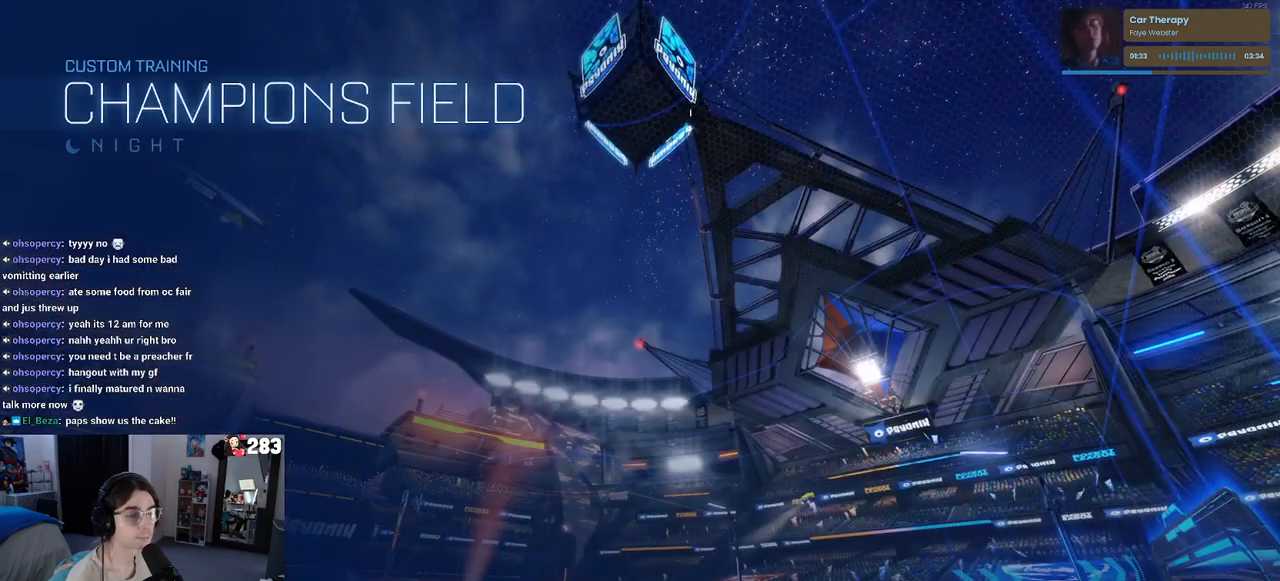
{"buttons": [], "left_stick": "center", "right_stick": "center", "events": []}
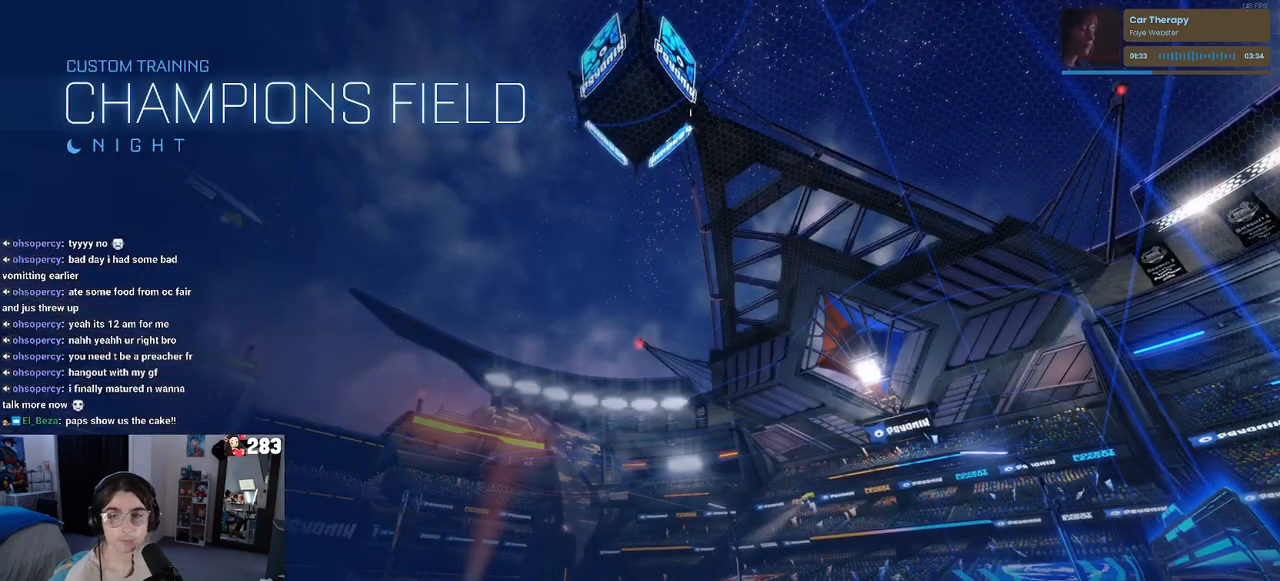
{"buttons": [], "left_stick": "center", "right_stick": "center", "events": []}
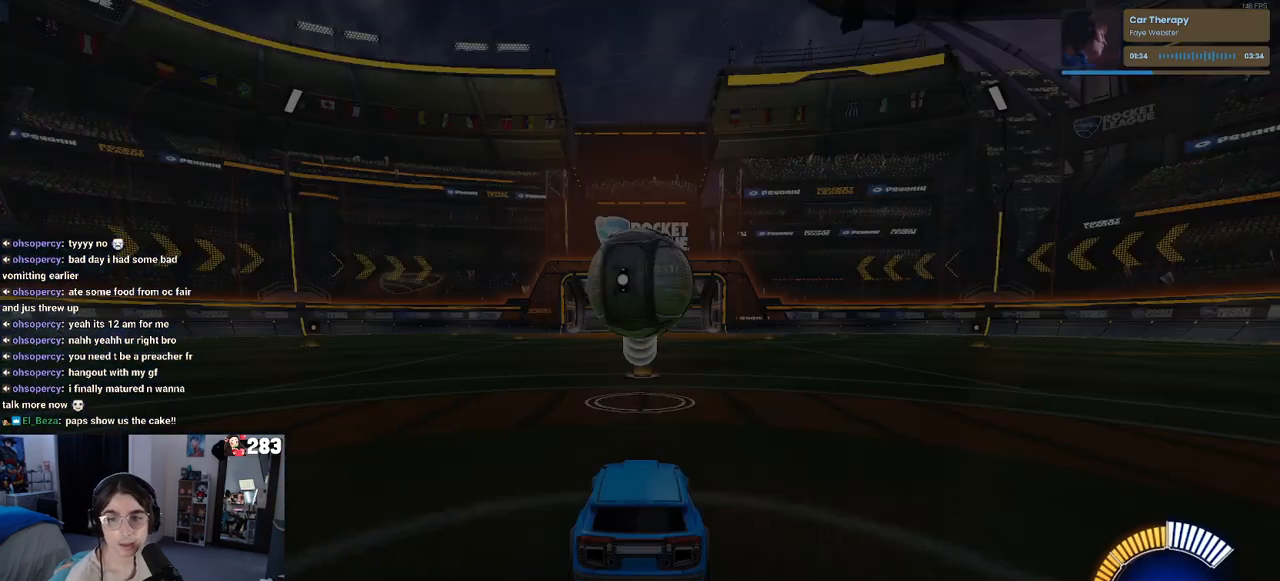
{"buttons": ["DPAD_DOWN"], "left_stick": "center", "right_stick": "center", "events": [[117, "START", "down"], [217, "START", "up"], [250, "DPAD_DOWN", "down"], [333, "DPAD_DOWN", "up"], [400, "DPAD_DOWN", "down"]]}
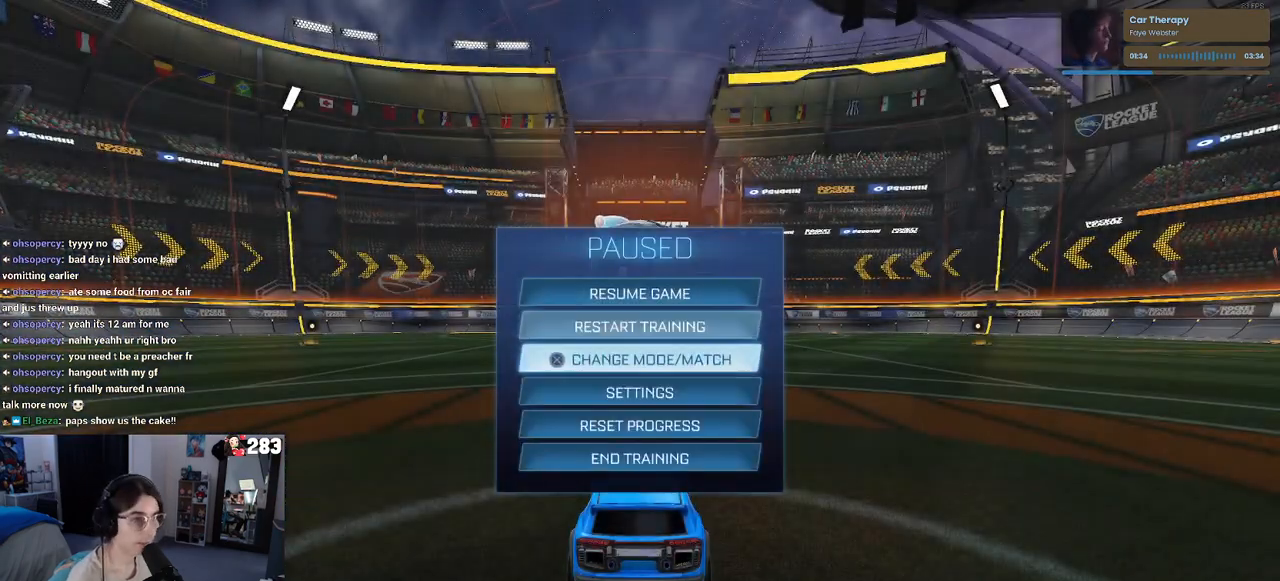
{"buttons": [], "left_stick": "center", "right_stick": "center", "events": [[33, "DPAD_DOWN", "up"], [83, "CROSS", "down"], [200, "CROSS", "up"]]}
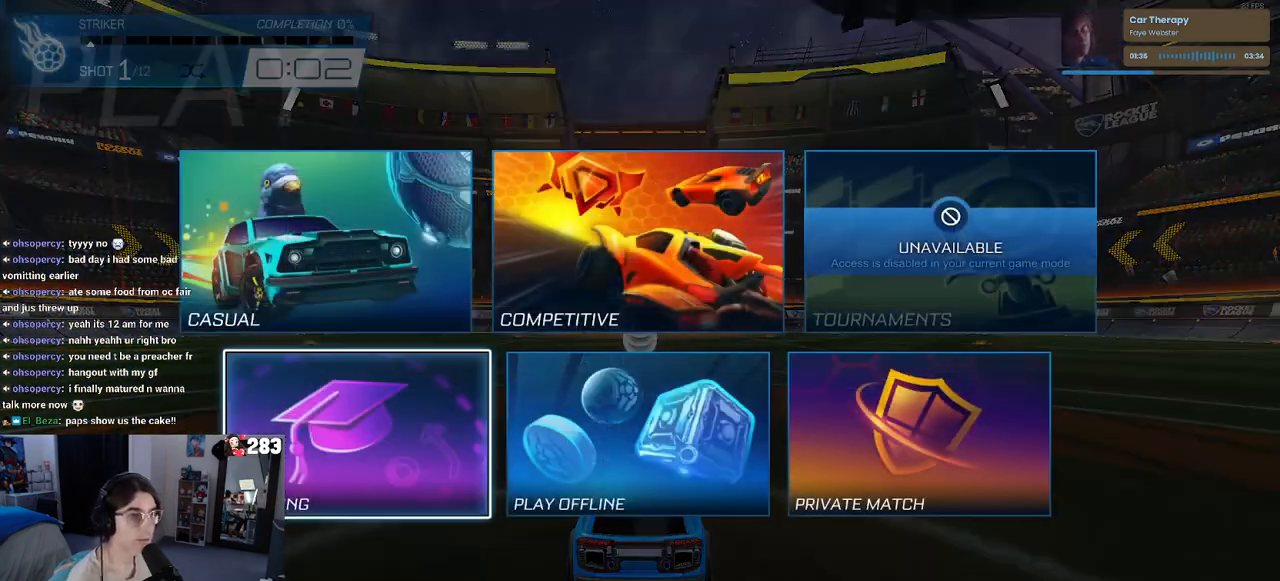
{"buttons": [], "left_stick": "center", "right_stick": "center", "events": [[200, "CROSS", "down"], [300, "CROSS", "up"]]}
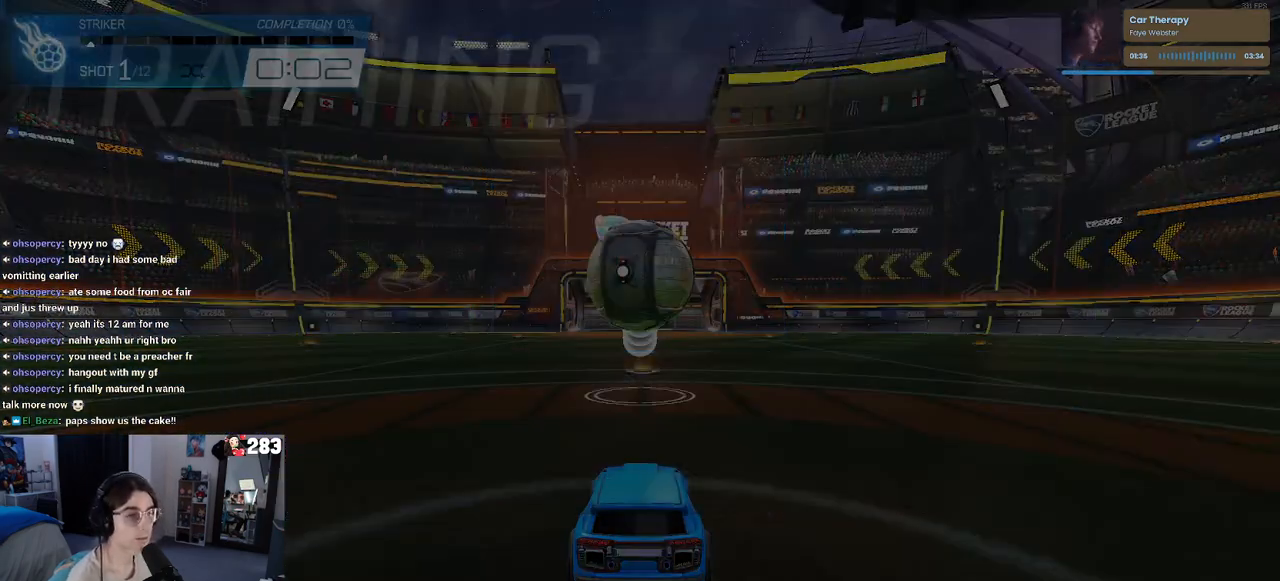
{"buttons": ["CROSS"], "left_stick": "center", "right_stick": "center", "events": [[150, "DPAD_LEFT", "down"], [250, "DPAD_LEFT", "up"], [483, "CROSS", "down"]]}
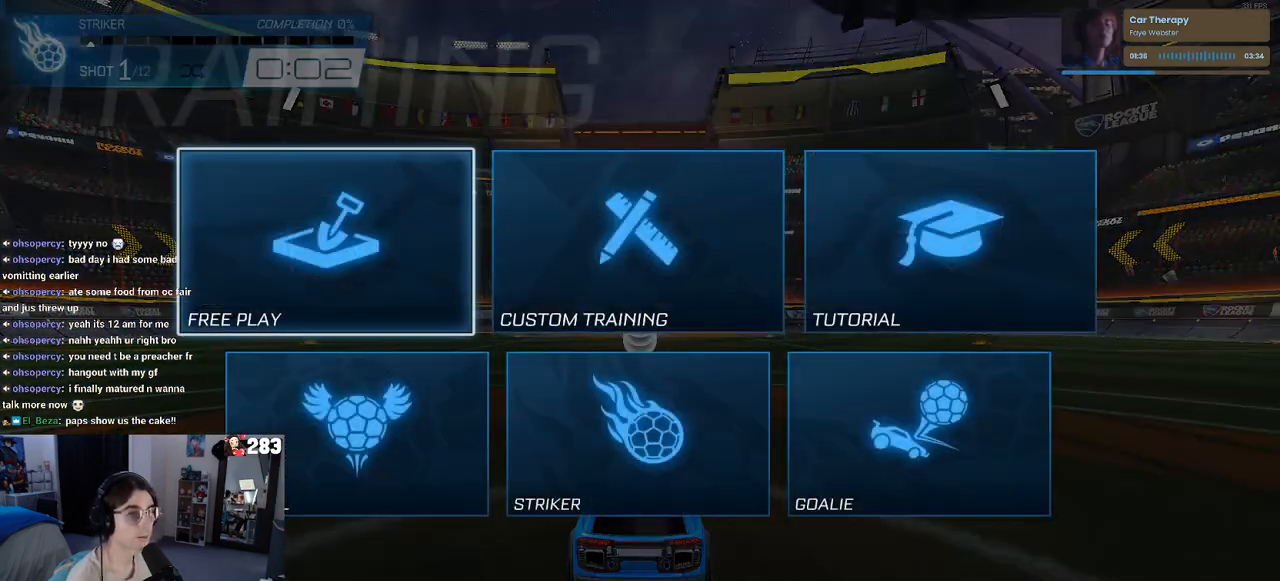
{"buttons": ["CROSS"], "left_stick": "center", "right_stick": "center", "events": [[67, "CROSS", "up"], [333, "CROSS", "down"], [417, "CROSS", "up"], [500, "CROSS", "down"]]}
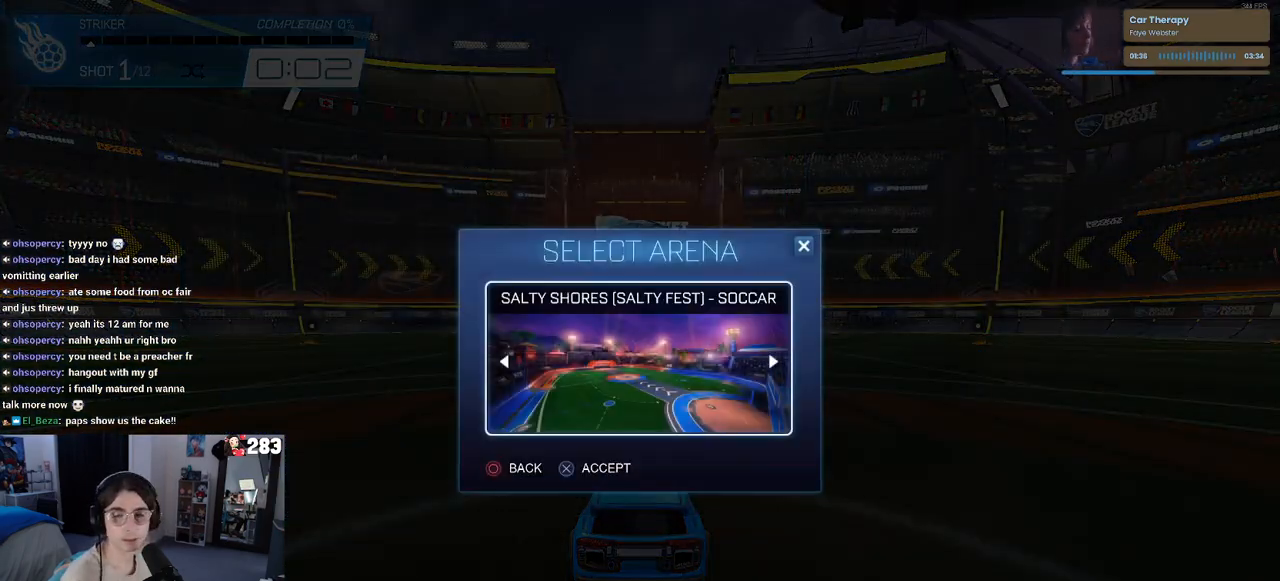
{"buttons": [], "left_stick": "center", "right_stick": "center", "events": [[117, "CROSS", "up"], [200, "CROSS", "down"], [300, "CROSS", "up"]]}
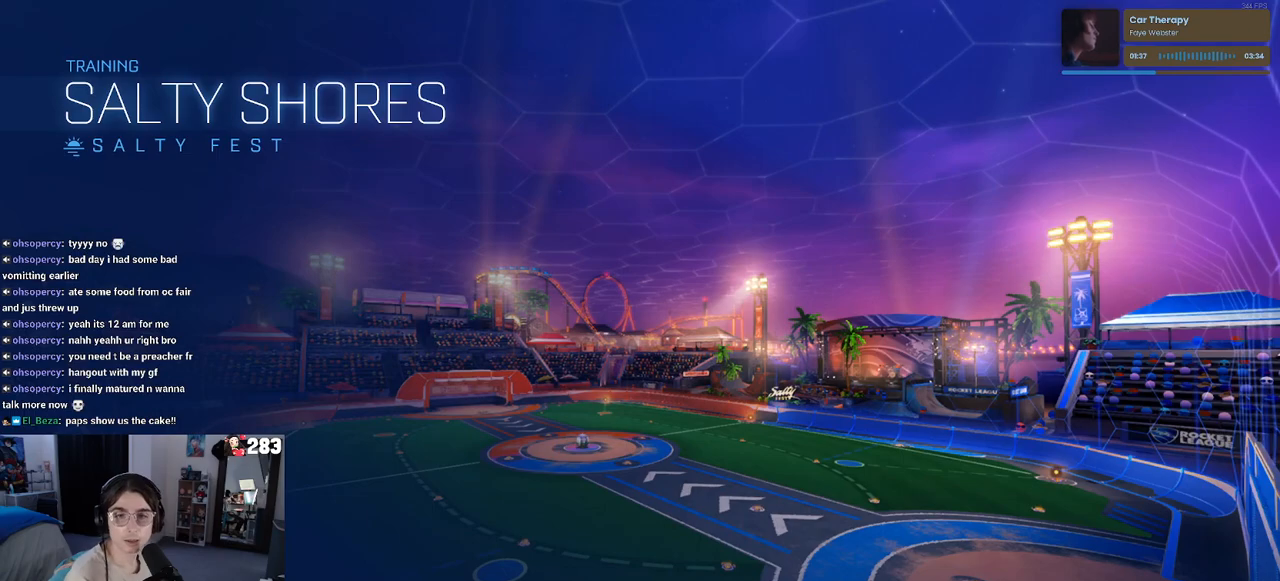
{"buttons": [], "left_stick": "center", "right_stick": "center", "events": []}
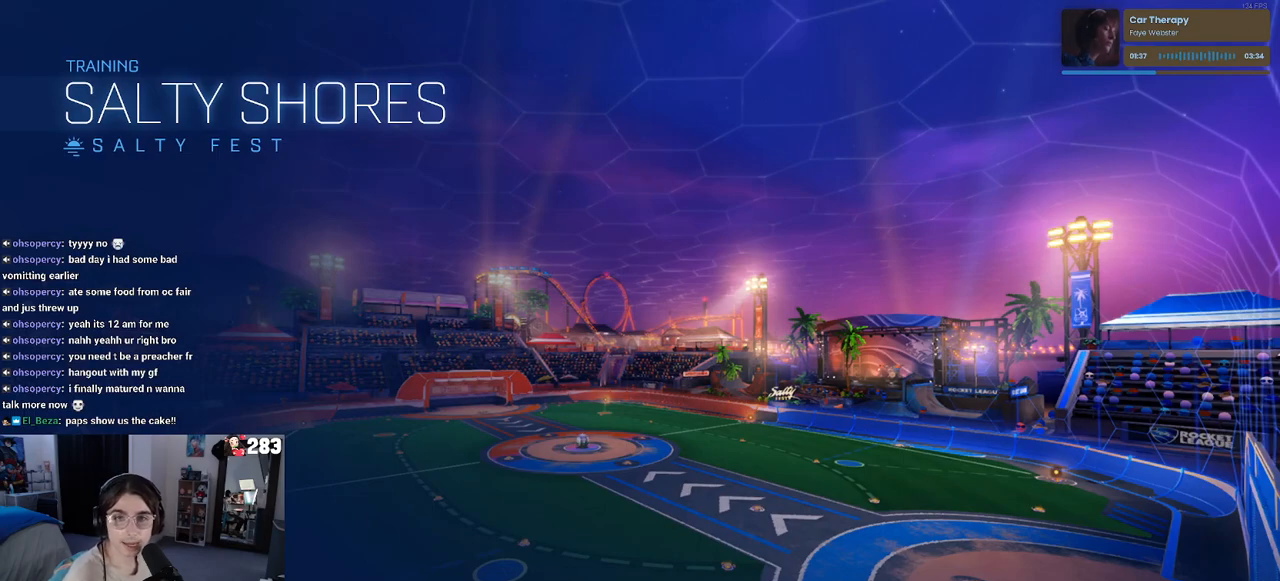
{"buttons": [], "left_stick": "center", "right_stick": "center", "events": []}
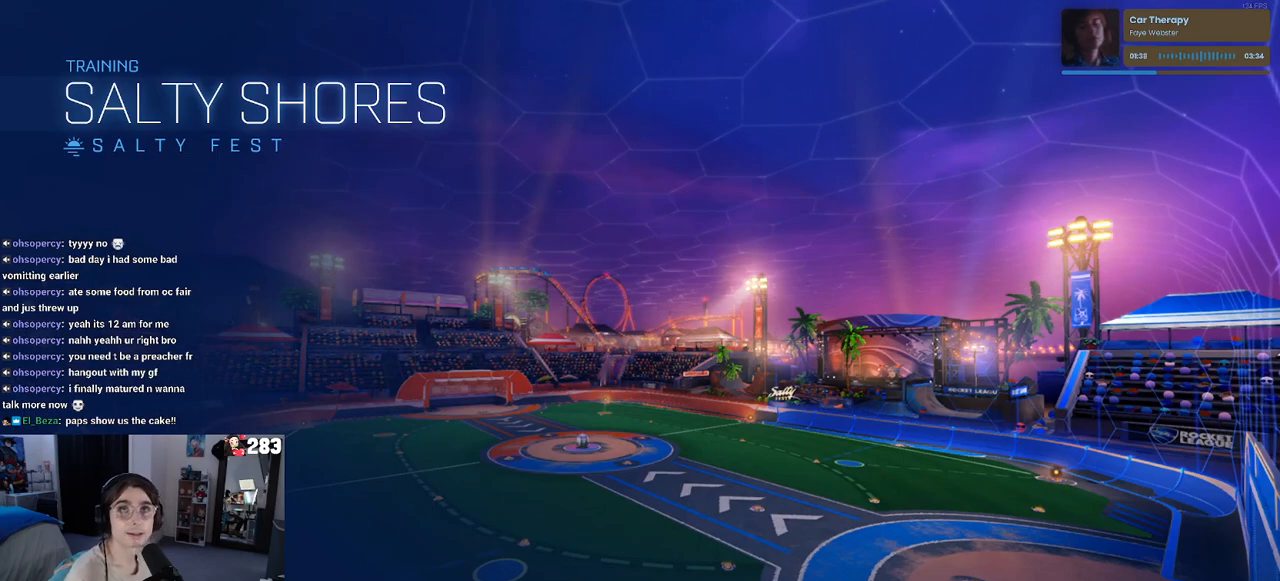
{"buttons": [], "left_stick": "center", "right_stick": "center", "events": []}
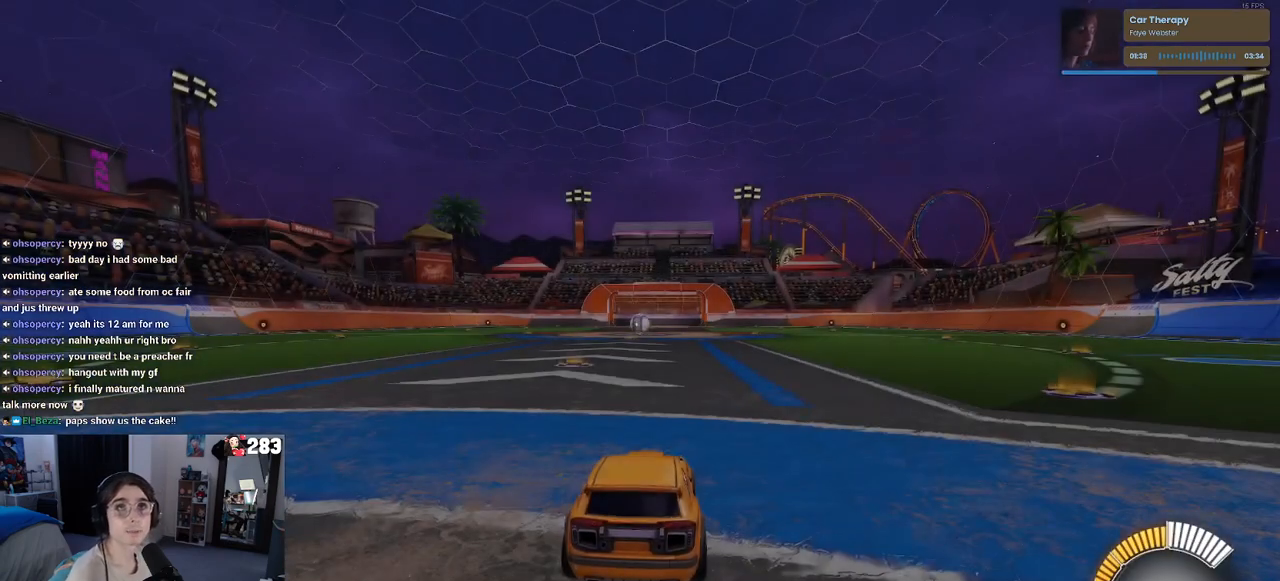
{"buttons": [], "left_stick": "center", "right_stick": "center", "events": []}
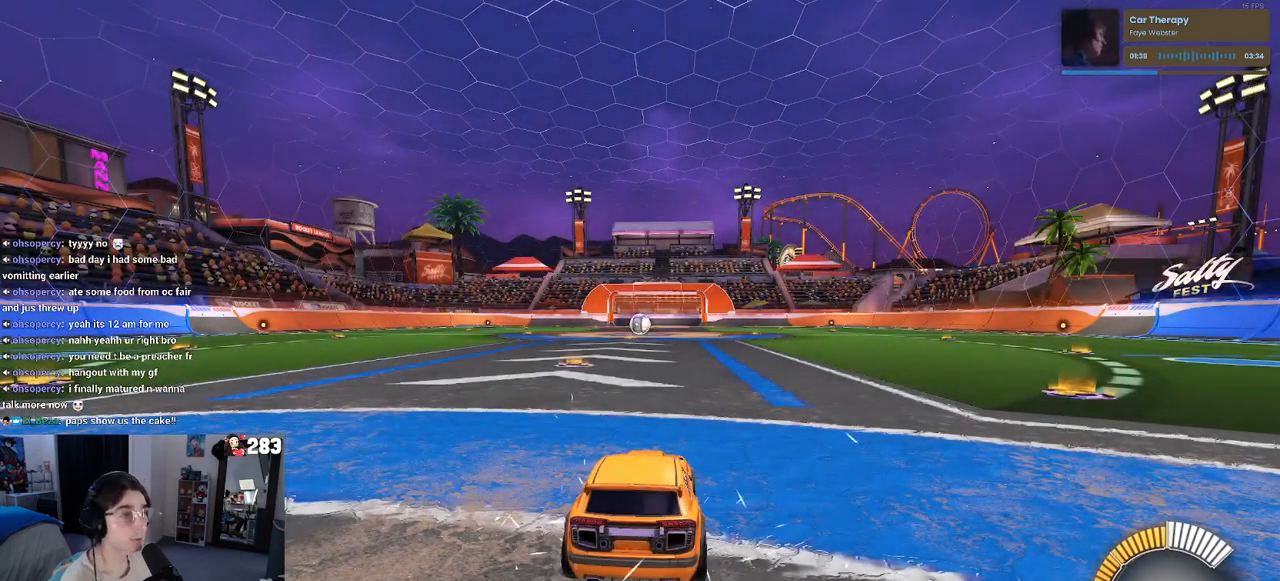
{"buttons": [], "left_stick": "center", "right_stick": "center", "events": []}
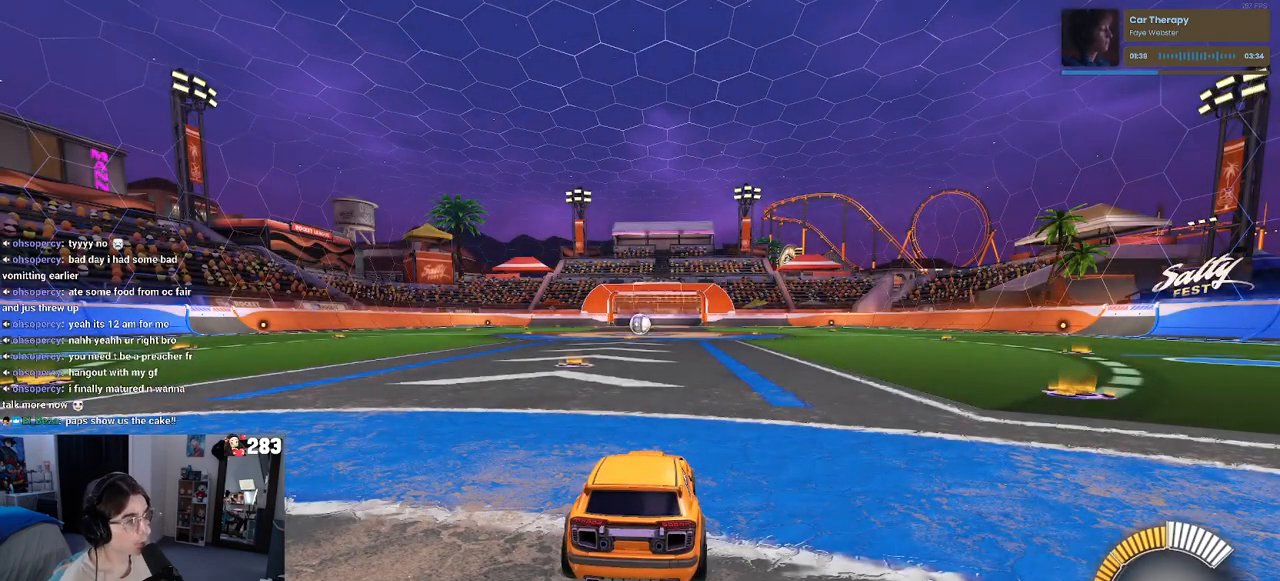
{"buttons": [], "left_stick": "center", "right_stick": "center", "events": [[167, "START", "down"], [283, "START", "up"], [350, "DPAD_DOWN", "down"], [450, "DPAD_DOWN", "up"]]}
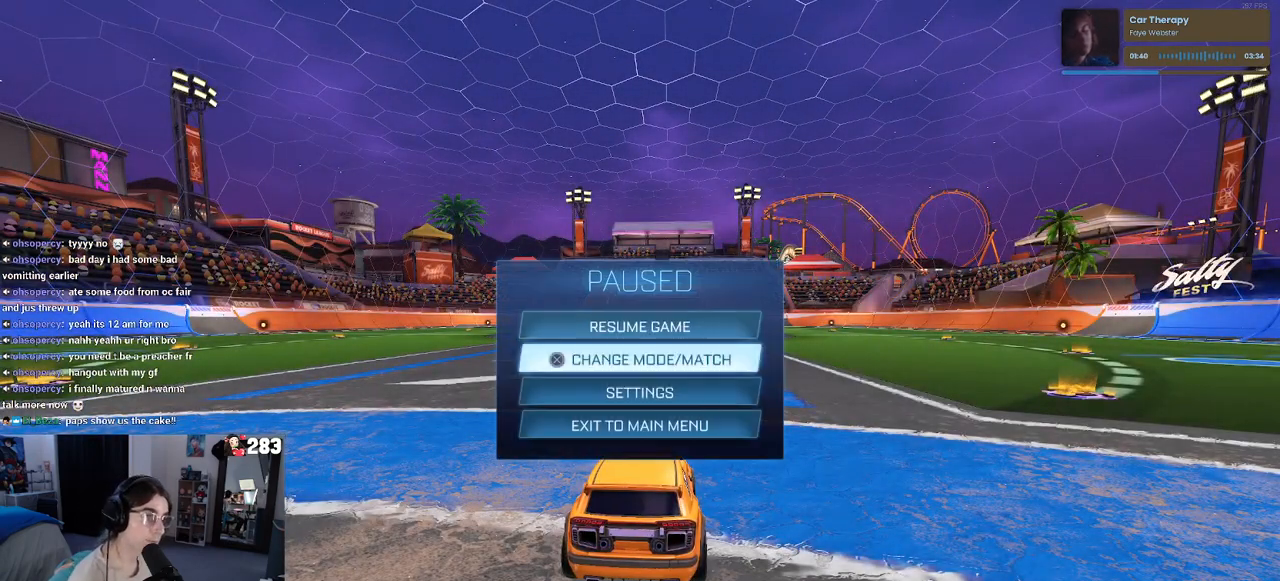
{"buttons": ["DPAD_UP"], "left_stick": "center", "right_stick": "center", "events": [[33, "CROSS", "down"], [150, "CROSS", "up"], [400, "DPAD_UP", "down"]]}
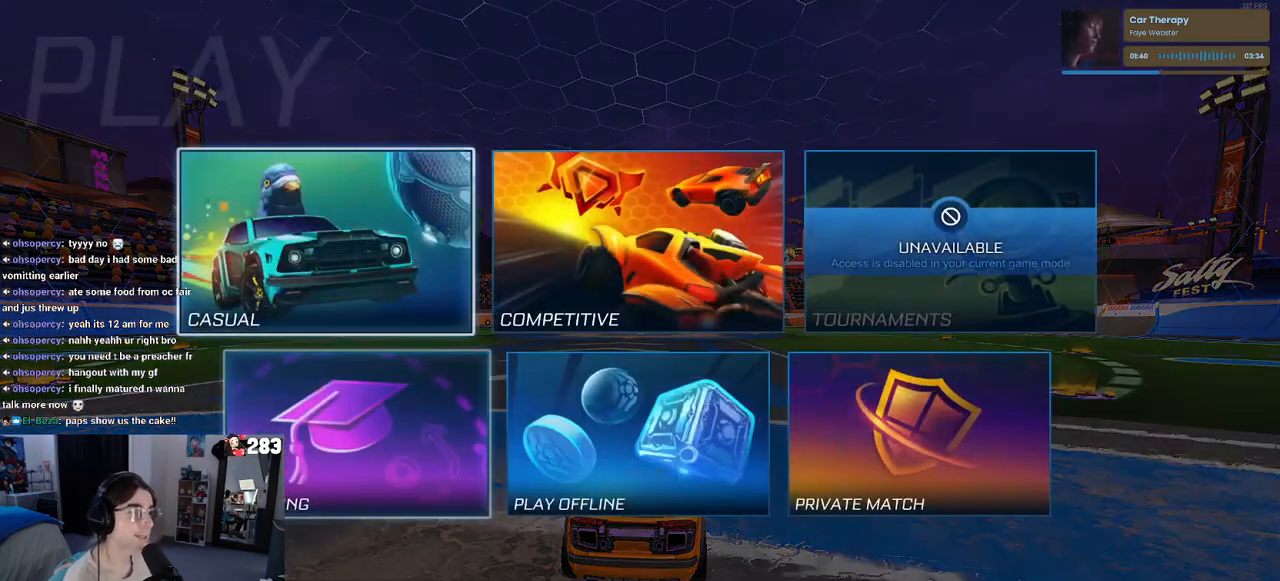
{"buttons": [], "left_stick": "center", "right_stick": "center", "events": [[33, "DPAD_UP", "up"], [183, "DPAD_RIGHT", "down"], [250, "DPAD_RIGHT", "up"], [333, "CROSS", "down"], [417, "CROSS", "up"]]}
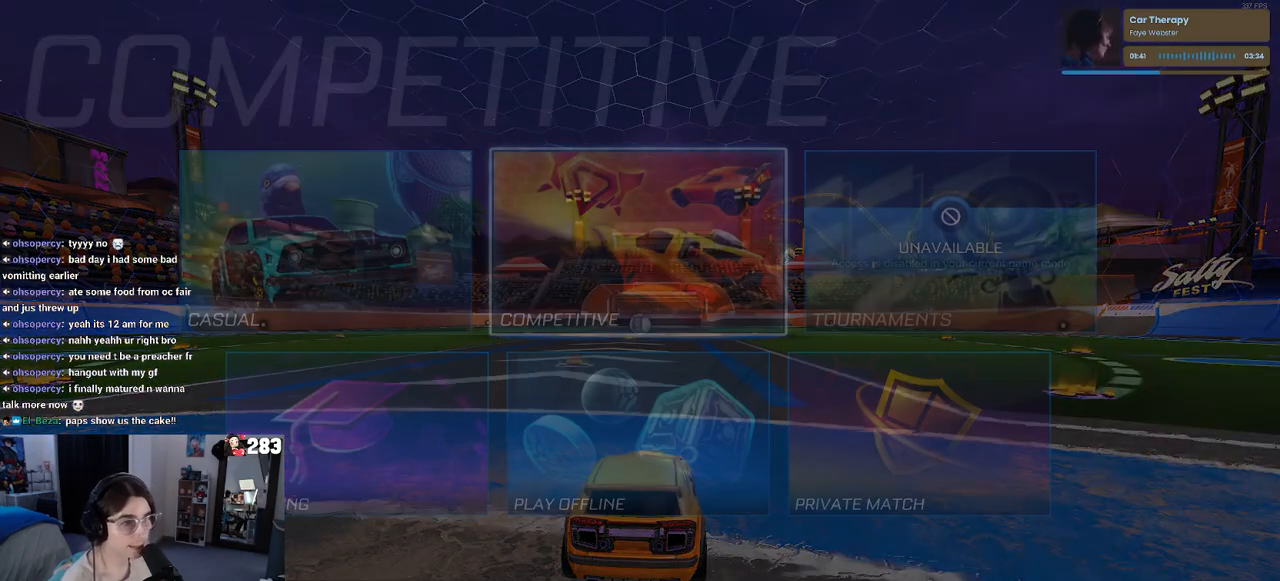
{"buttons": [], "left_stick": "center", "right_stick": "center", "events": []}
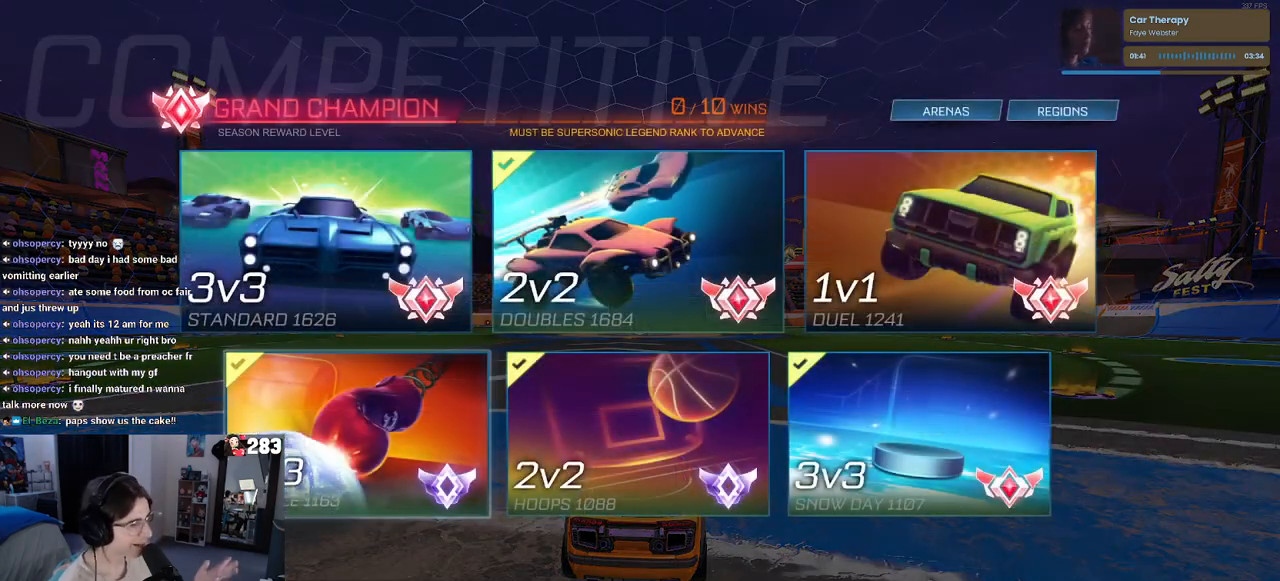
{"buttons": [], "left_stick": "center", "right_stick": "center", "events": []}
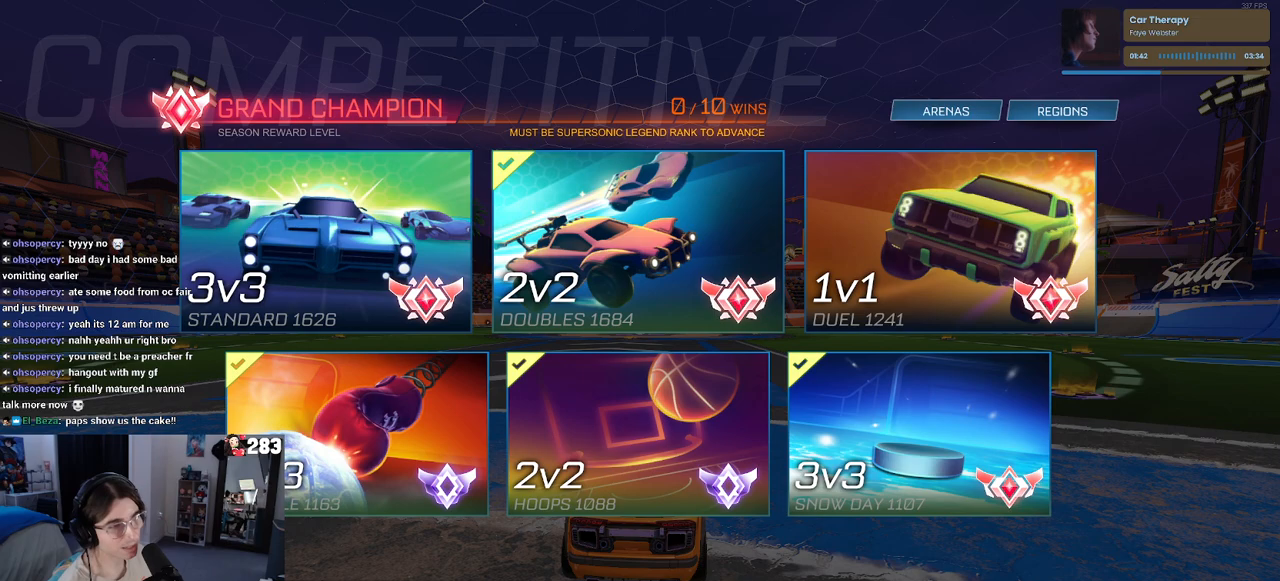
{"buttons": [], "left_stick": "center", "right_stick": "center", "events": []}